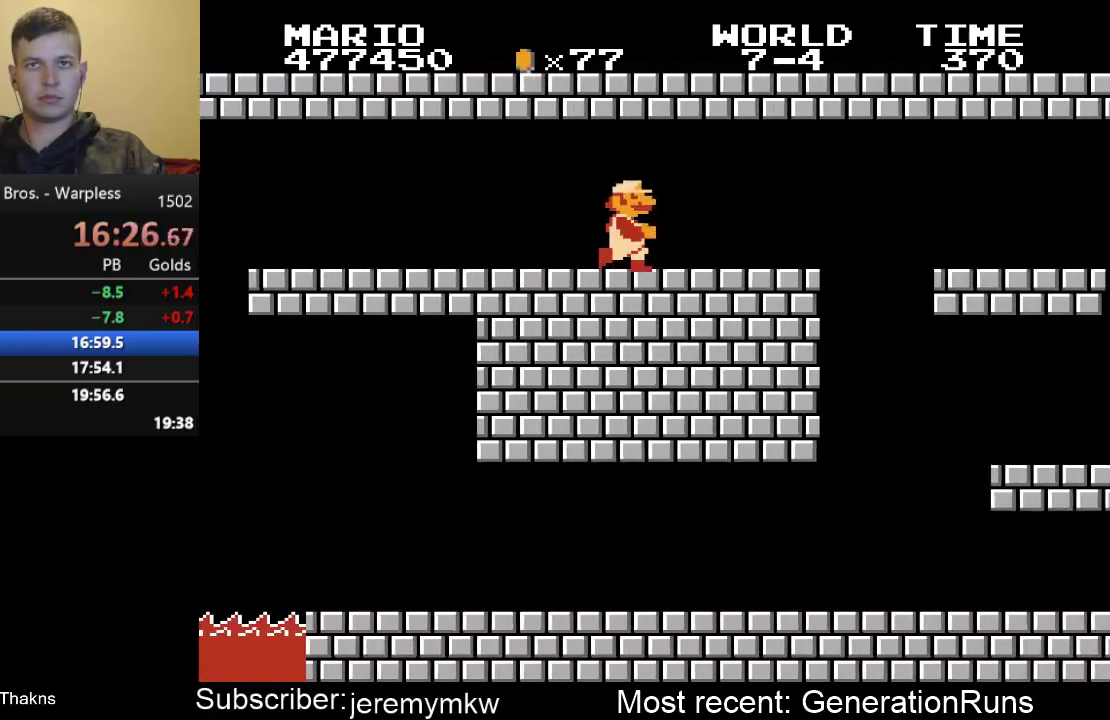
Gameplay with a controller (Nintendo layout); each line is a JSON object with the inputs held at the frame after it. "events" lists button and stick changes between this image and that frame as [ms after this image, input, new state], when the widget could be followed in between. Not read: L3 R3.
{"buttons": ["B", "DPAD_DOWN", "DPAD_RIGHT"], "events": [[150, "A", "down"], [150, "DPAD_DOWN", "down"], [150, "DPAD_RIGHT", "up"], [383, "A", "up"], [483, "DPAD_RIGHT", "down"]]}
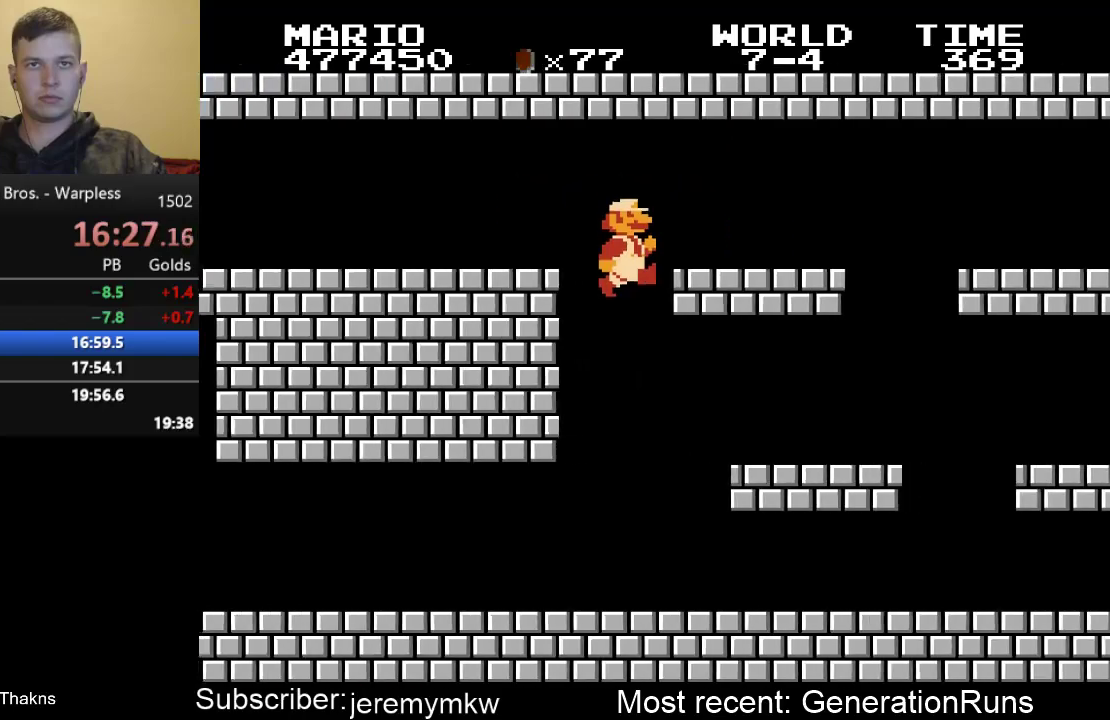
{"buttons": ["B"], "events": [[117, "DPAD_DOWN", "up"], [150, "DPAD_RIGHT", "up"]]}
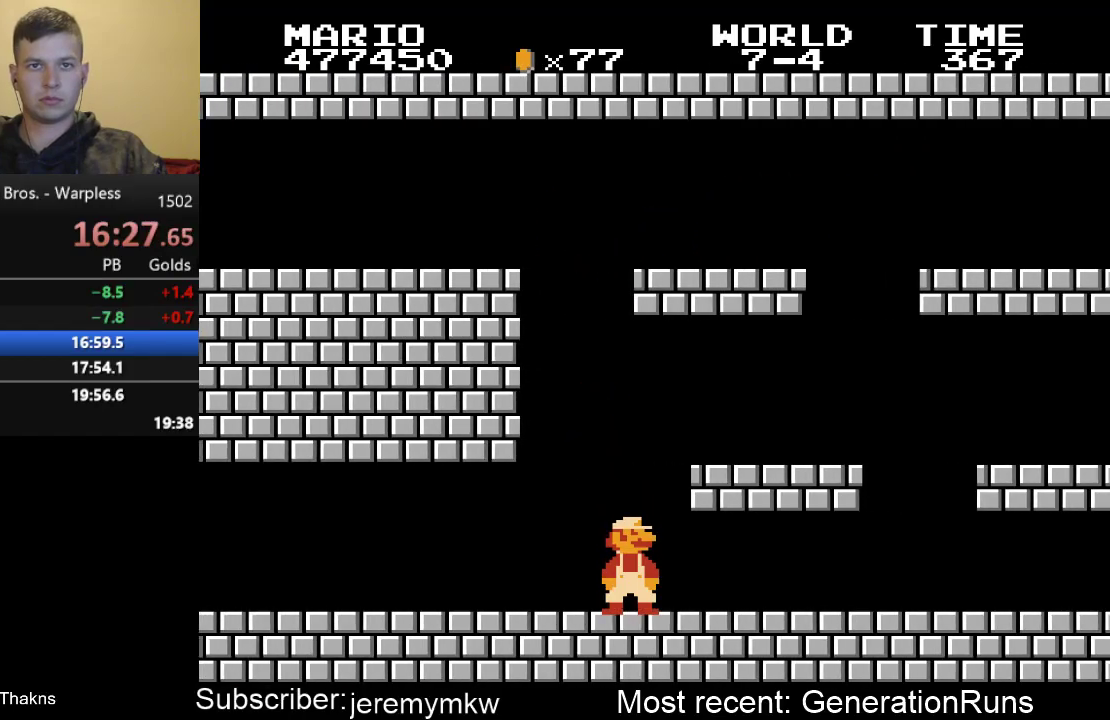
{"buttons": ["B", "DPAD_RIGHT"], "events": [[17, "A", "down"], [83, "DPAD_RIGHT", "down"], [317, "A", "up"]]}
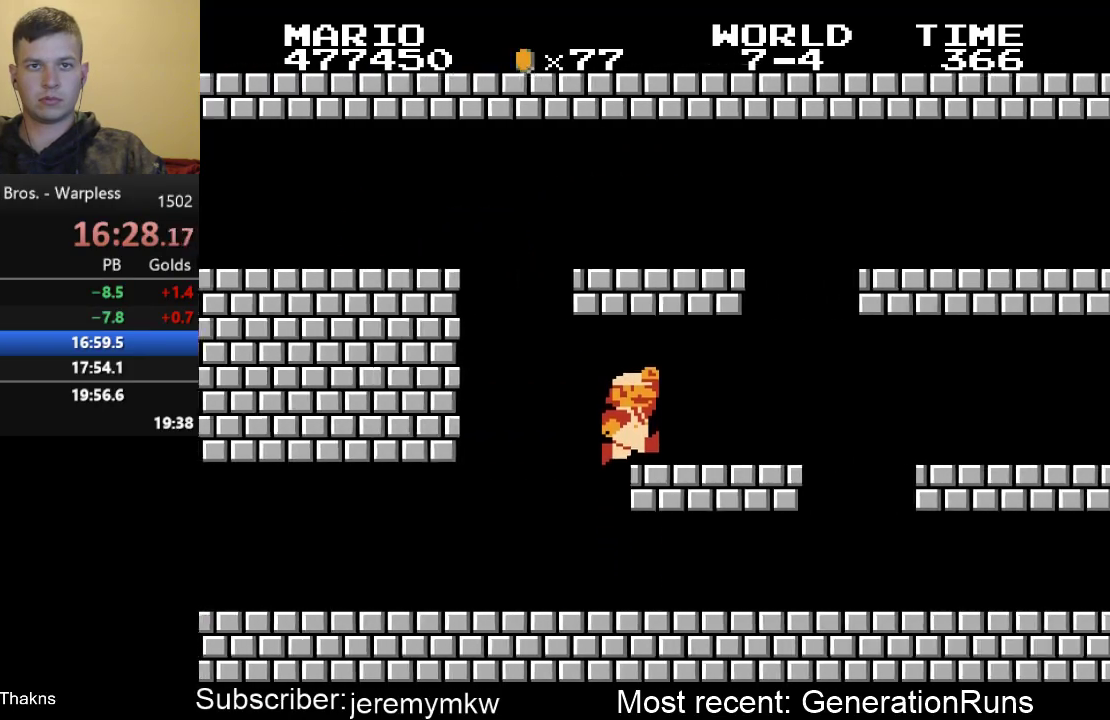
{"buttons": ["B", "DPAD_DOWN"], "events": [[333, "DPAD_DOWN", "down"], [333, "DPAD_RIGHT", "up"], [367, "A", "down"], [433, "A", "up"]]}
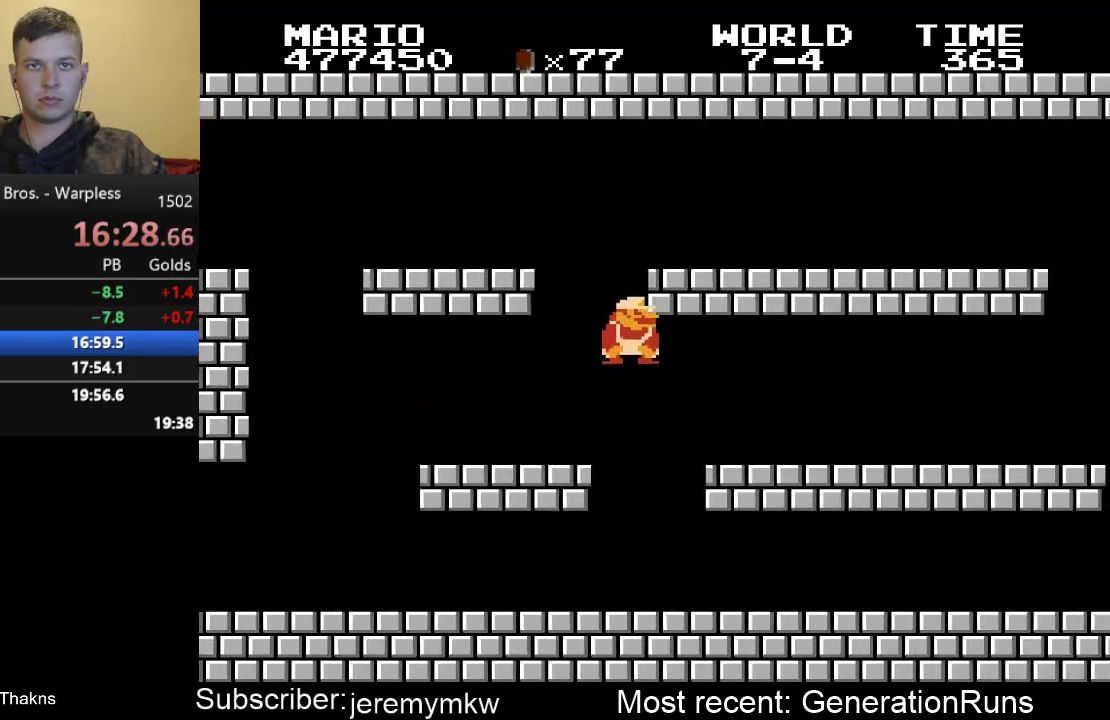
{"buttons": ["B", "DPAD_RIGHT"], "events": [[67, "DPAD_RIGHT", "down"], [133, "DPAD_DOWN", "up"]]}
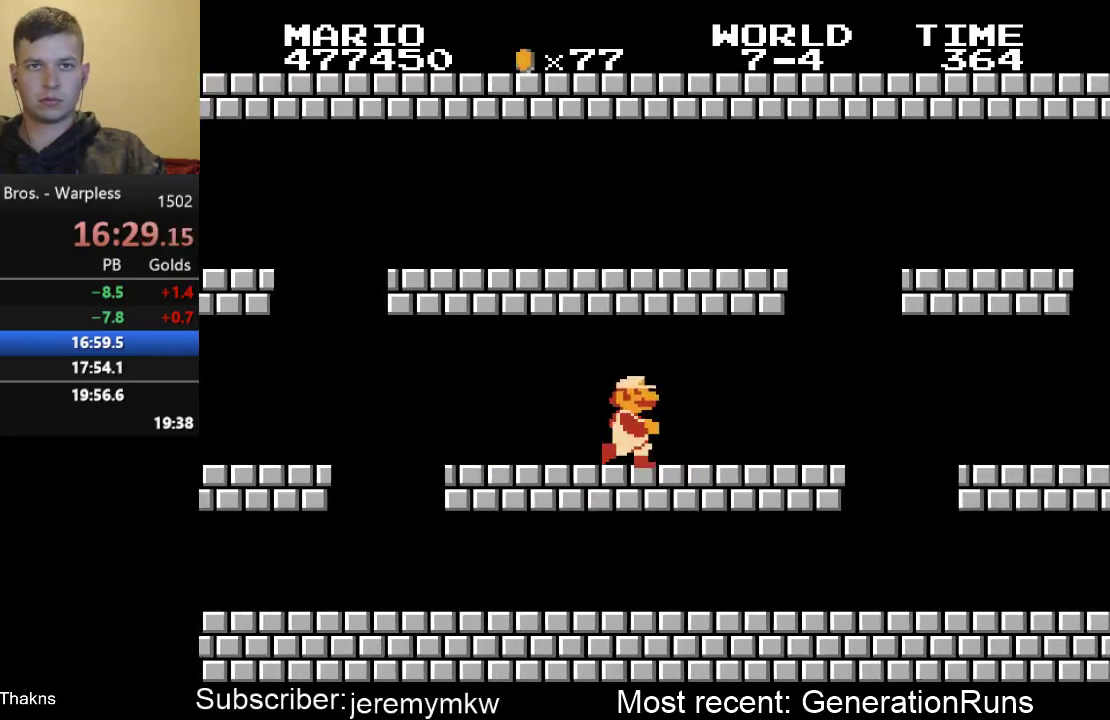
{"buttons": ["B", "DPAD_RIGHT"], "events": [[133, "DPAD_DOWN", "down"], [167, "DPAD_RIGHT", "up"], [233, "A", "down"], [367, "DPAD_RIGHT", "down"], [433, "DPAD_DOWN", "up"], [483, "A", "up"]]}
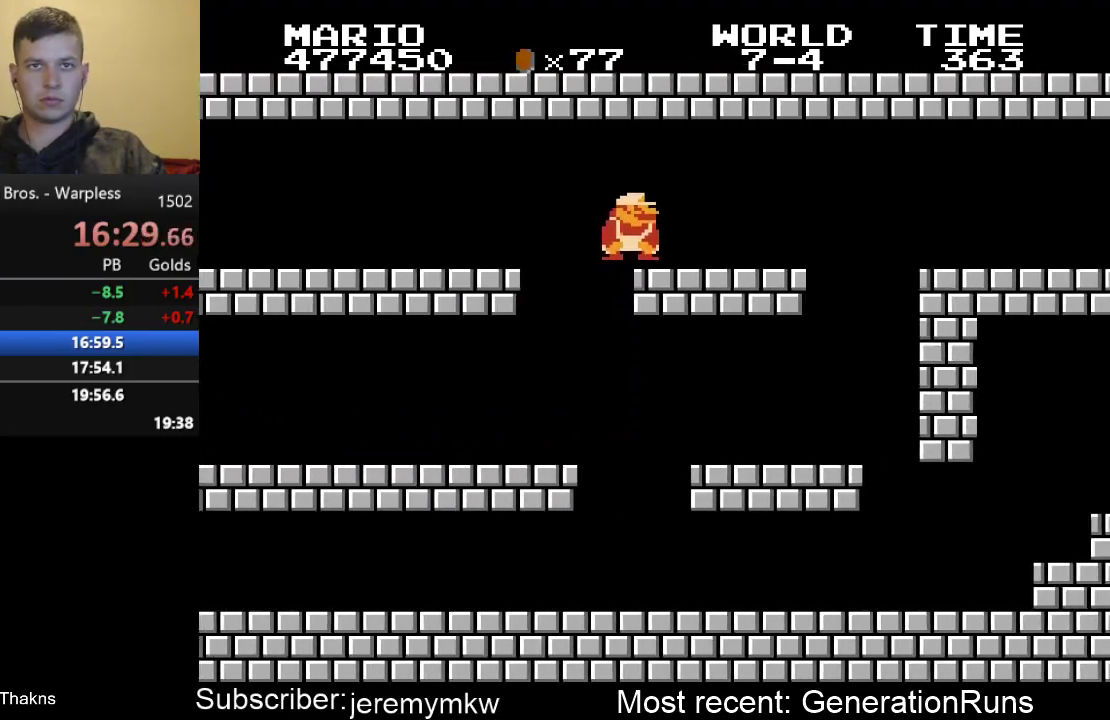
{"buttons": ["B", "DPAD_DOWN", "DPAD_RIGHT"], "events": [[283, "DPAD_DOWN", "down"], [317, "DPAD_RIGHT", "up"], [350, "A", "down"], [483, "A", "up"], [483, "DPAD_RIGHT", "down"]]}
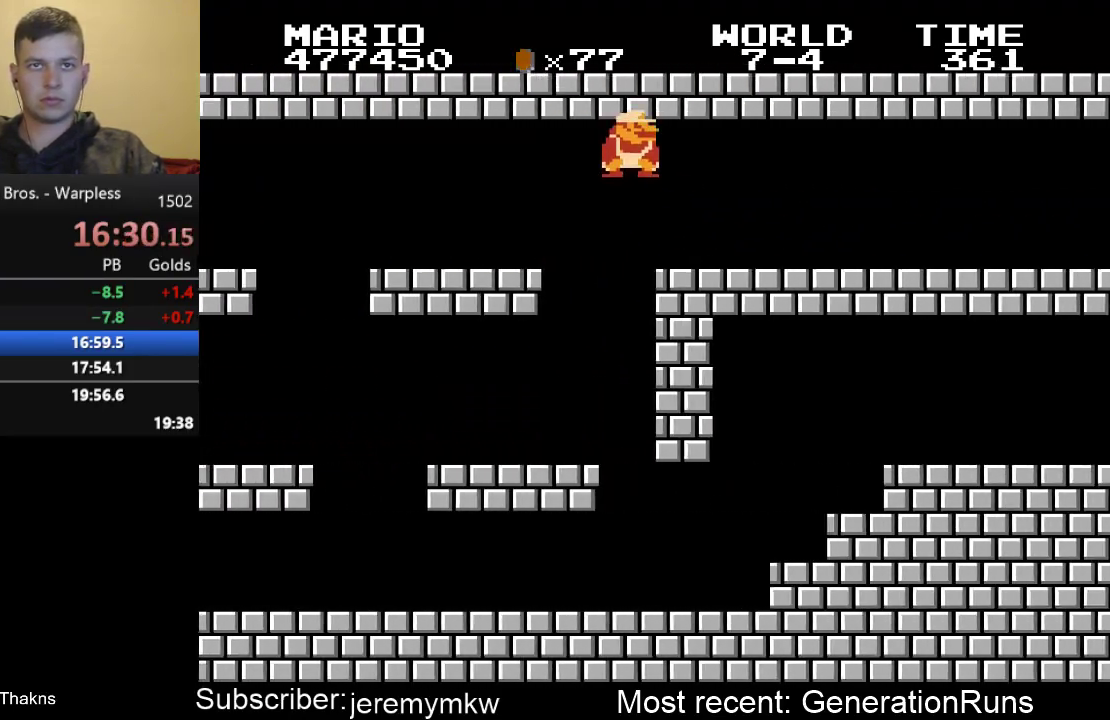
{"buttons": ["B", "DPAD_RIGHT"], "events": [[17, "DPAD_DOWN", "up"]]}
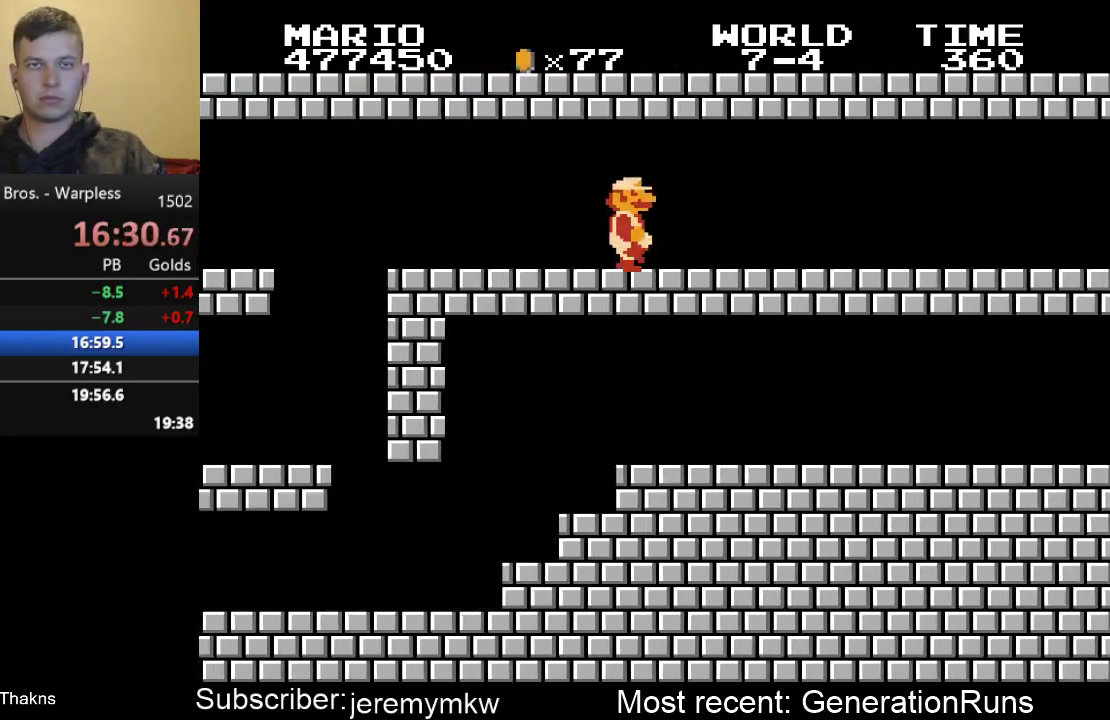
{"buttons": ["B", "DPAD_RIGHT"], "events": []}
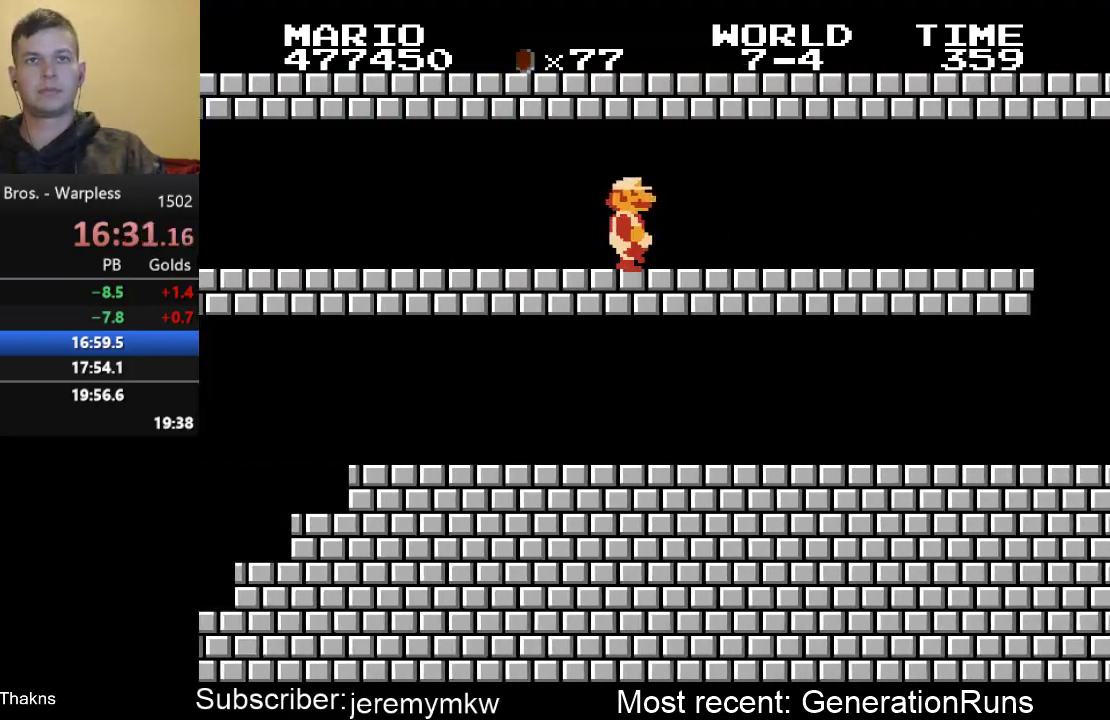
{"buttons": ["B", "DPAD_RIGHT"], "events": []}
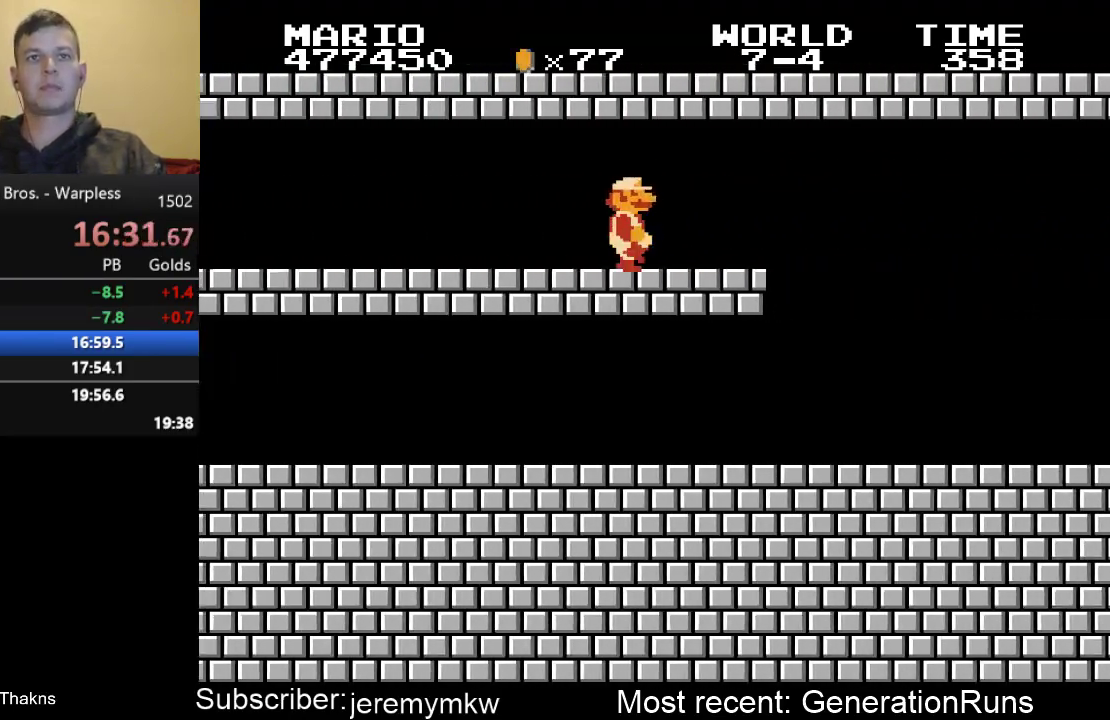
{"buttons": ["B", "DPAD_RIGHT"], "events": []}
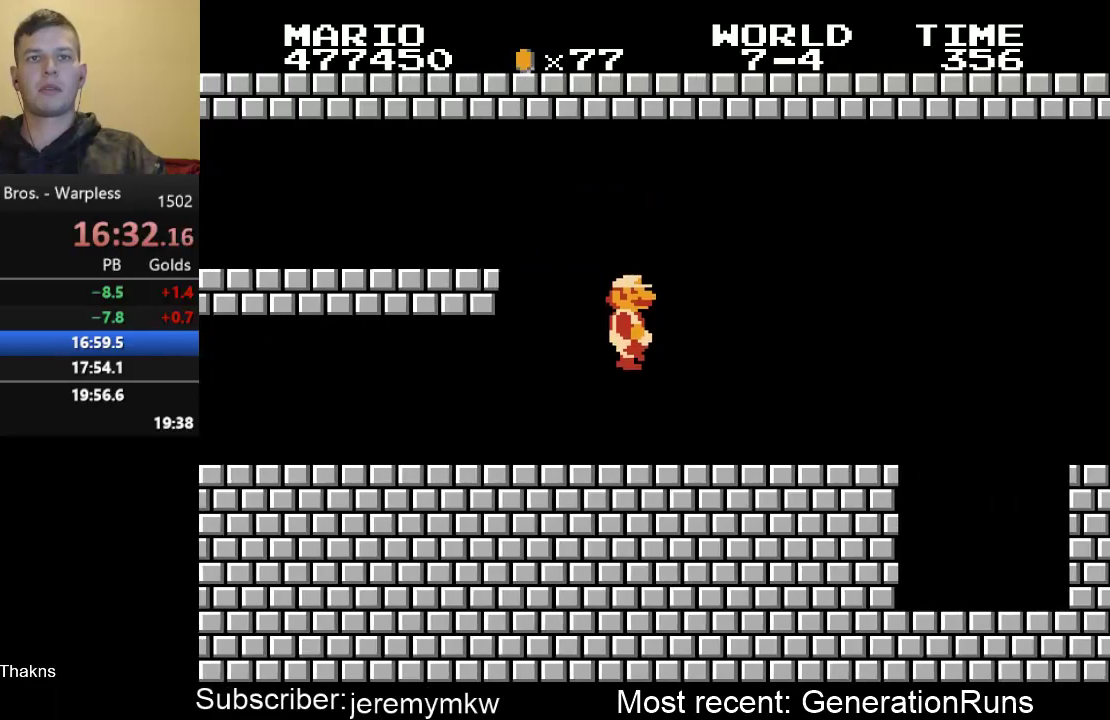
{"buttons": ["B", "DPAD_RIGHT"], "events": [[300, "A", "down"], [500, "A", "up"]]}
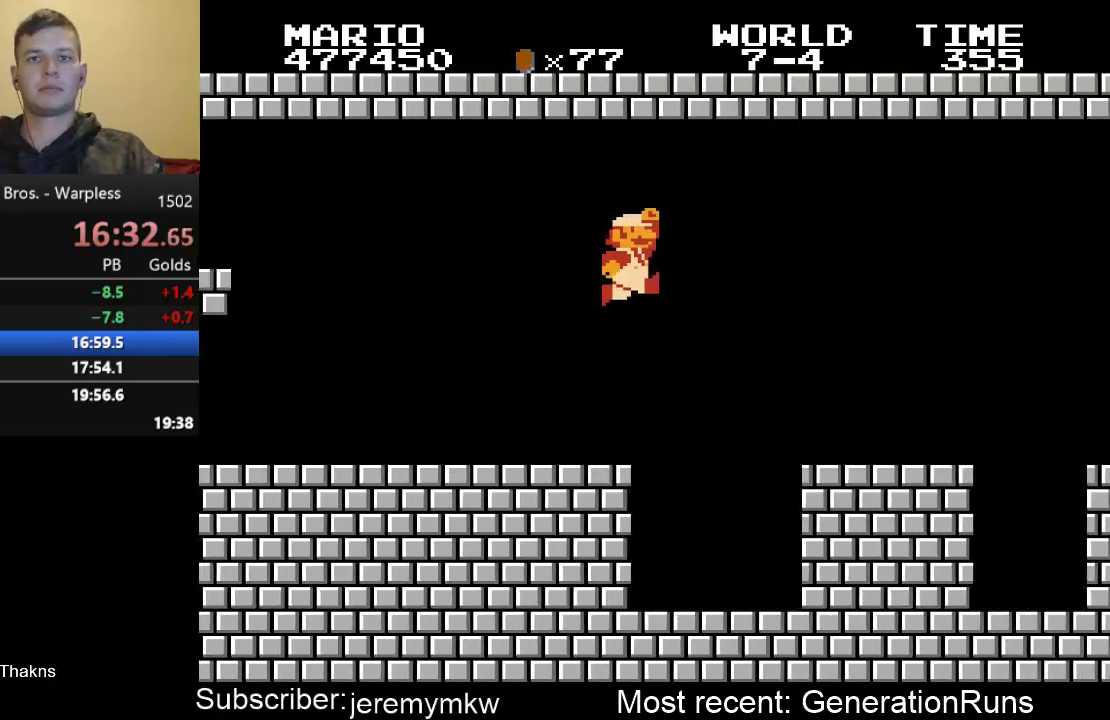
{"buttons": ["A", "B", "DPAD_RIGHT"], "events": [[417, "A", "down"]]}
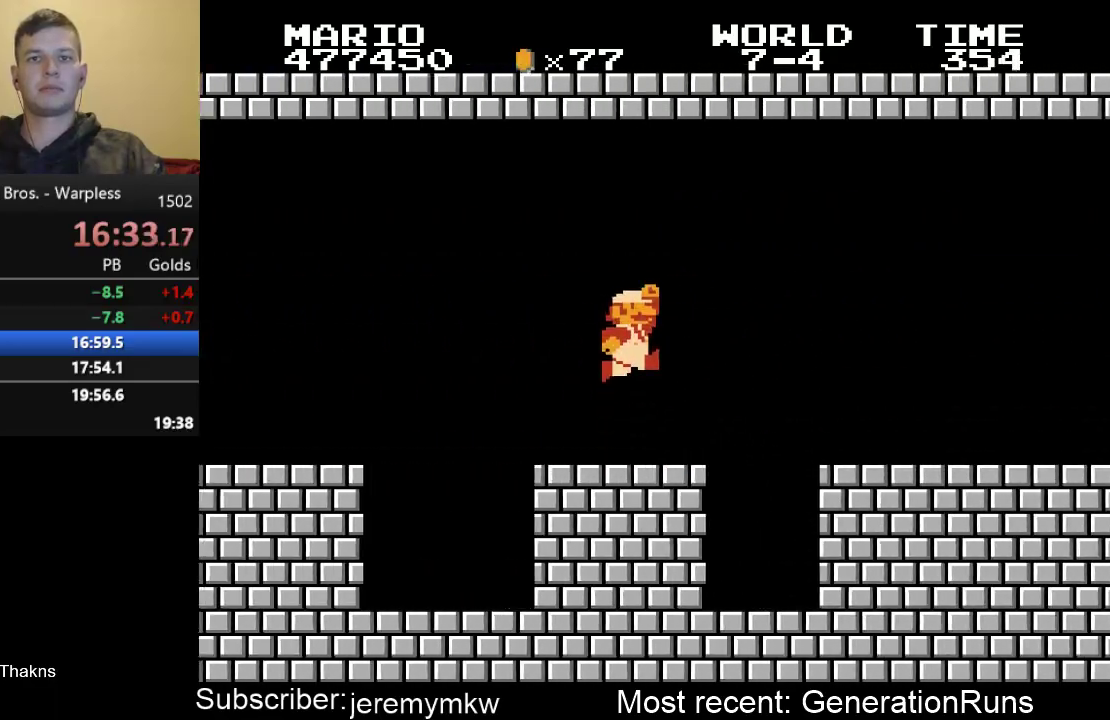
{"buttons": ["B", "DPAD_RIGHT"], "events": [[17, "A", "up"]]}
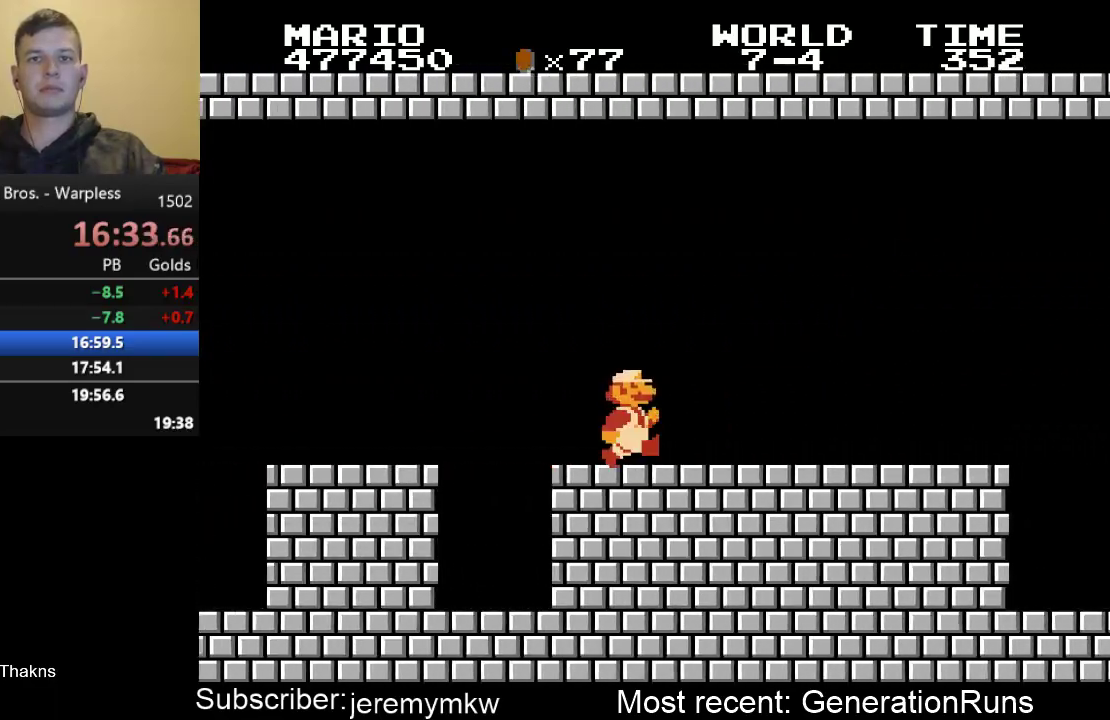
{"buttons": ["B", "DPAD_RIGHT"], "events": []}
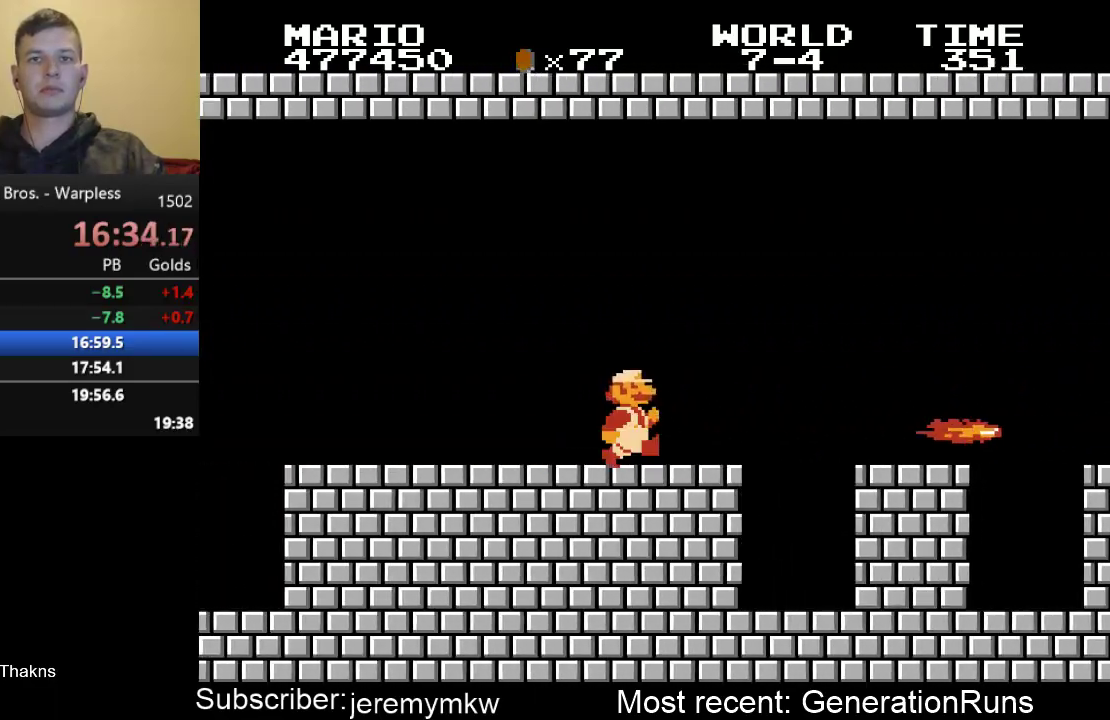
{"buttons": ["A", "B", "DPAD_RIGHT"], "events": [[117, "A", "down"]]}
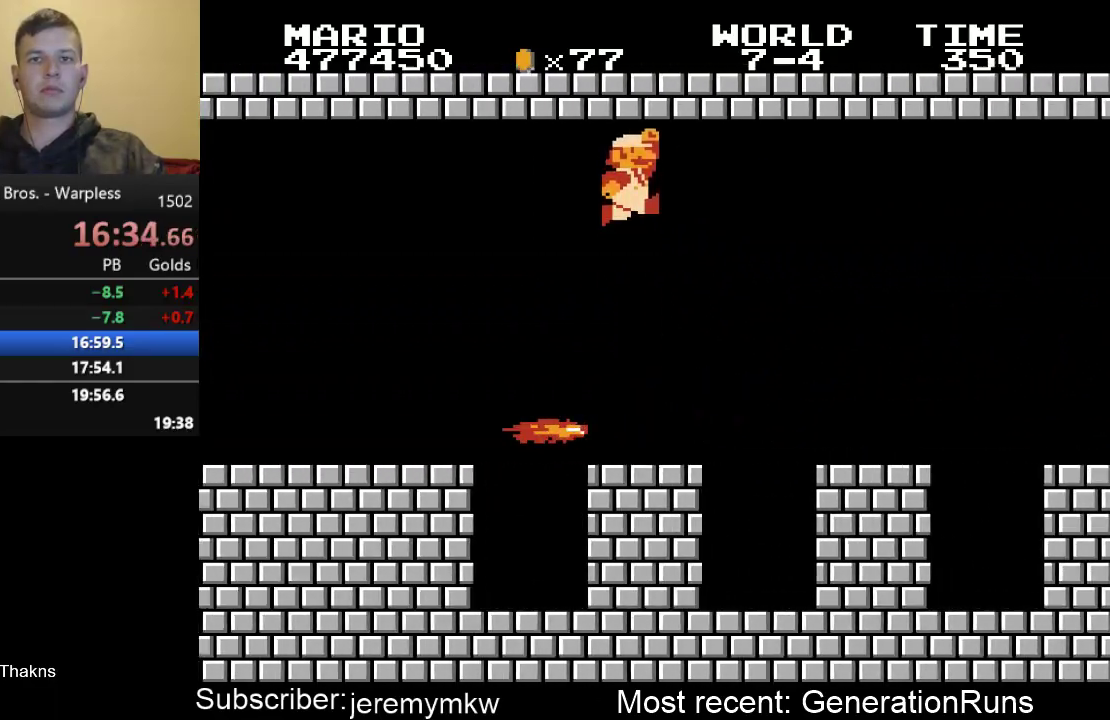
{"buttons": ["A", "B", "DPAD_RIGHT"], "events": [[67, "A", "up"], [67, "B", "up"], [133, "B", "down"], [167, "B", "up"], [267, "B", "down"], [500, "A", "down"]]}
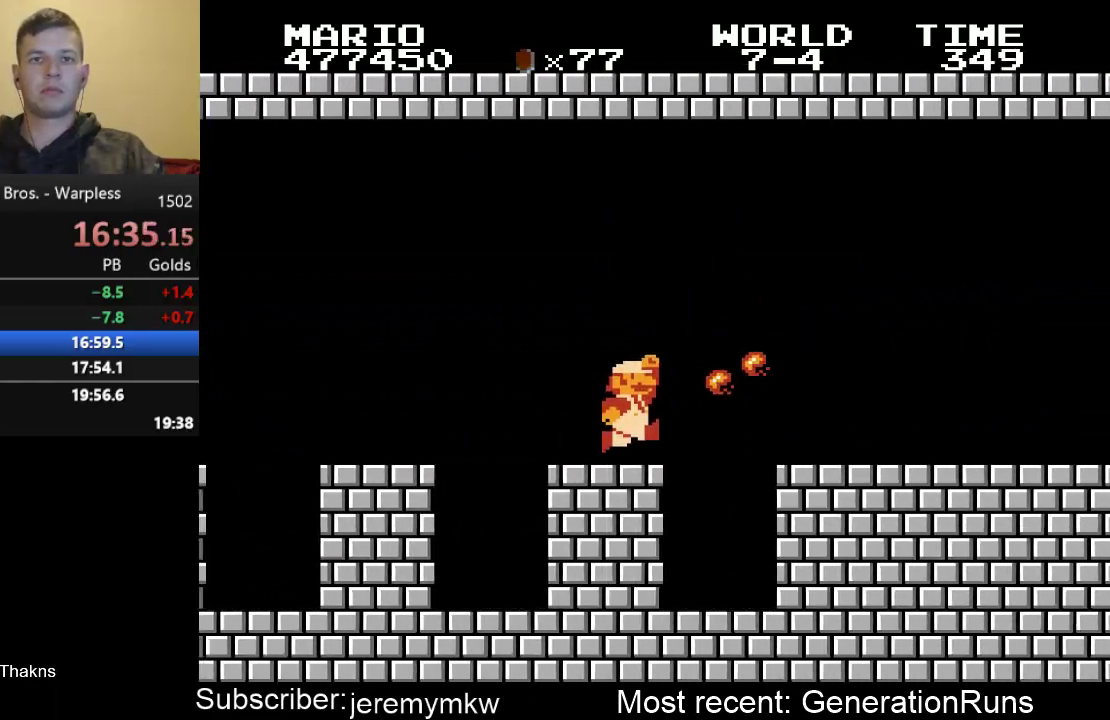
{"buttons": ["B", "DPAD_RIGHT"], "events": [[67, "A", "up"]]}
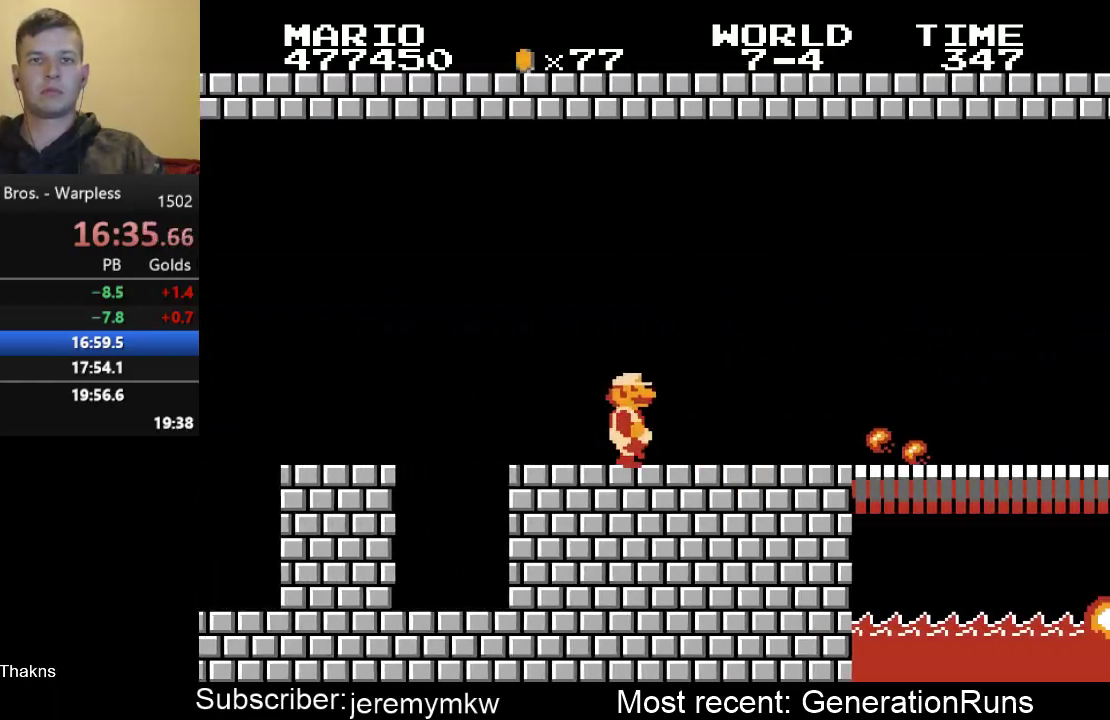
{"buttons": ["B", "DPAD_RIGHT"], "events": []}
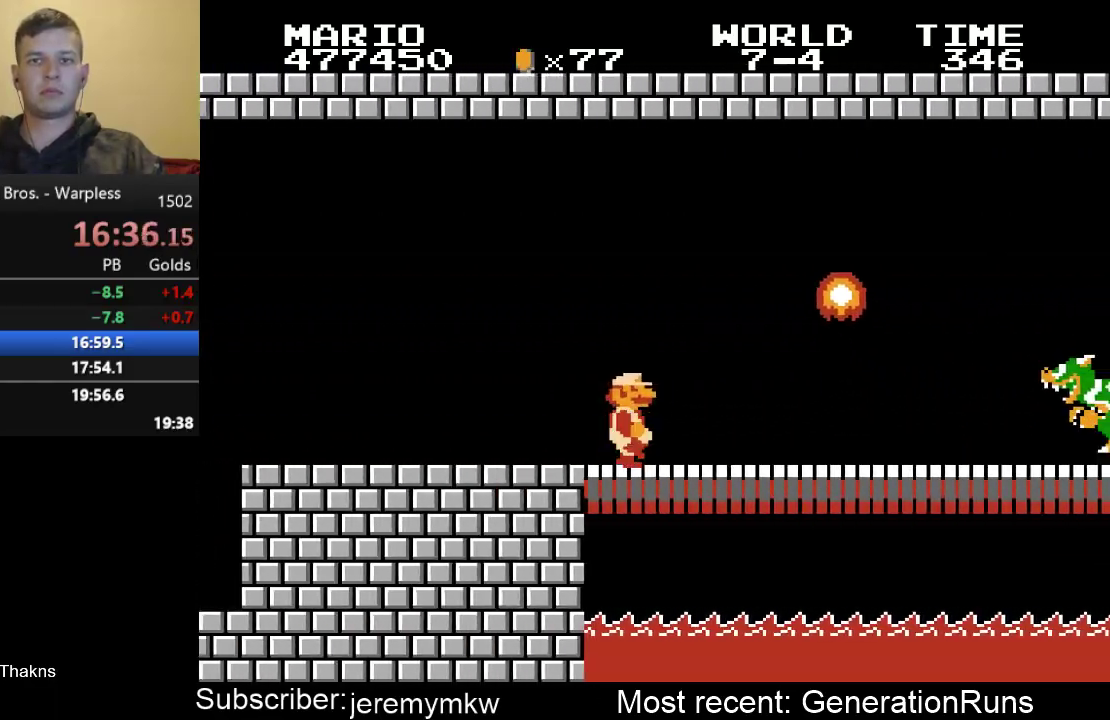
{"buttons": ["B", "DPAD_LEFT"], "events": [[450, "DPAD_RIGHT", "up"], [483, "DPAD_LEFT", "down"]]}
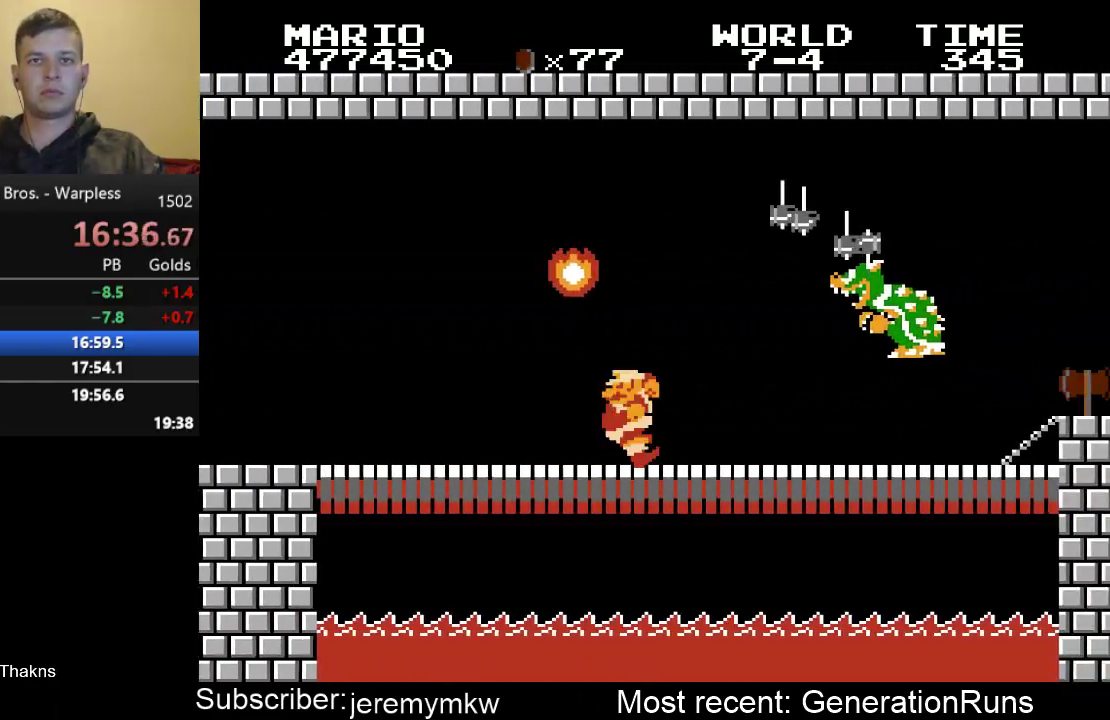
{"buttons": ["B", "DPAD_RIGHT"], "events": [[350, "DPAD_UP", "down"], [383, "B", "up"], [383, "DPAD_LEFT", "up"], [383, "DPAD_RIGHT", "down"], [383, "DPAD_UP", "up"], [483, "B", "down"]]}
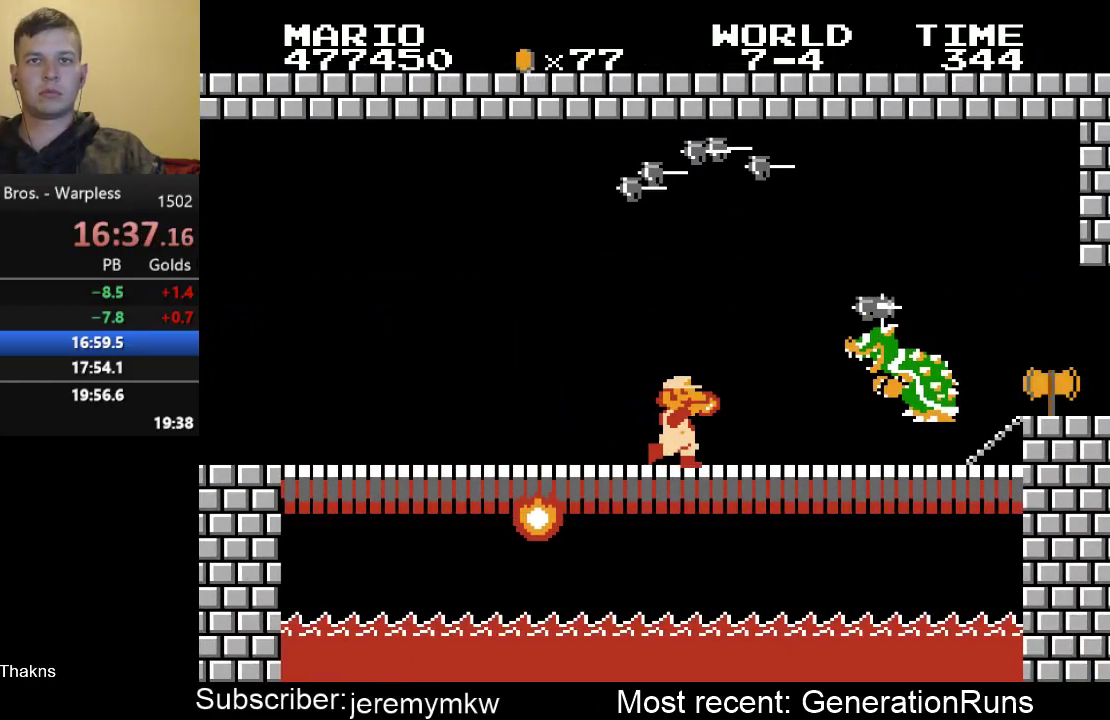
{"buttons": ["B", "DPAD_RIGHT"], "events": [[50, "B", "up"], [83, "DPAD_RIGHT", "up"], [150, "B", "down"], [150, "DPAD_RIGHT", "down"], [217, "B", "up"], [283, "B", "down"], [283, "DPAD_RIGHT", "up"], [350, "B", "up"], [450, "B", "down"], [450, "DPAD_RIGHT", "down"]]}
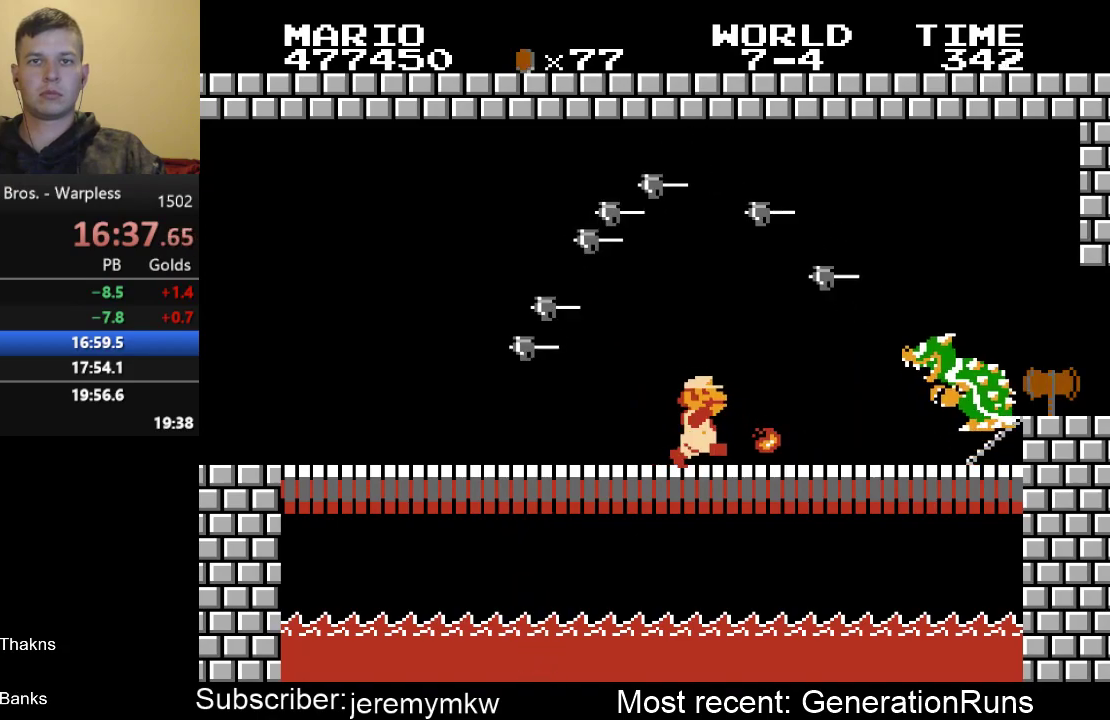
{"buttons": ["DPAD_RIGHT"], "events": [[17, "B", "up"], [50, "DPAD_RIGHT", "up"], [83, "B", "down"], [150, "B", "up"], [150, "DPAD_RIGHT", "down"], [233, "B", "down"], [233, "DPAD_RIGHT", "up"], [333, "B", "up"], [333, "DPAD_RIGHT", "down"]]}
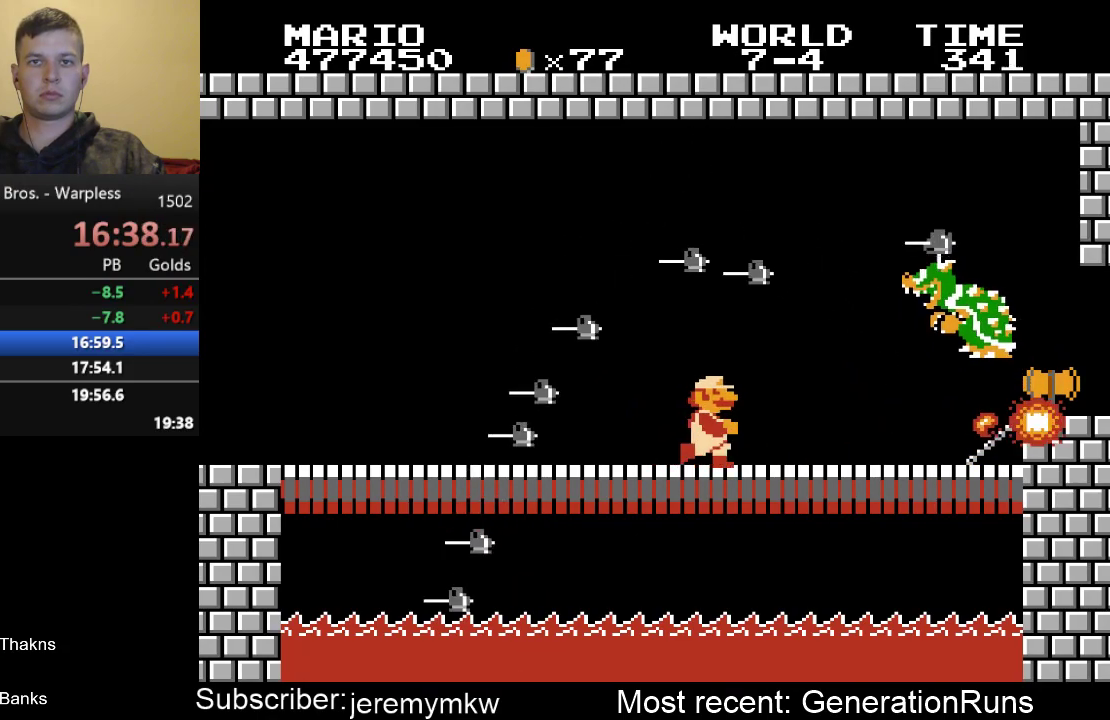
{"buttons": ["B"], "events": [[100, "DPAD_RIGHT", "up"], [200, "DPAD_RIGHT", "down"], [300, "B", "down"], [333, "DPAD_RIGHT", "up"], [400, "B", "up"], [467, "B", "down"]]}
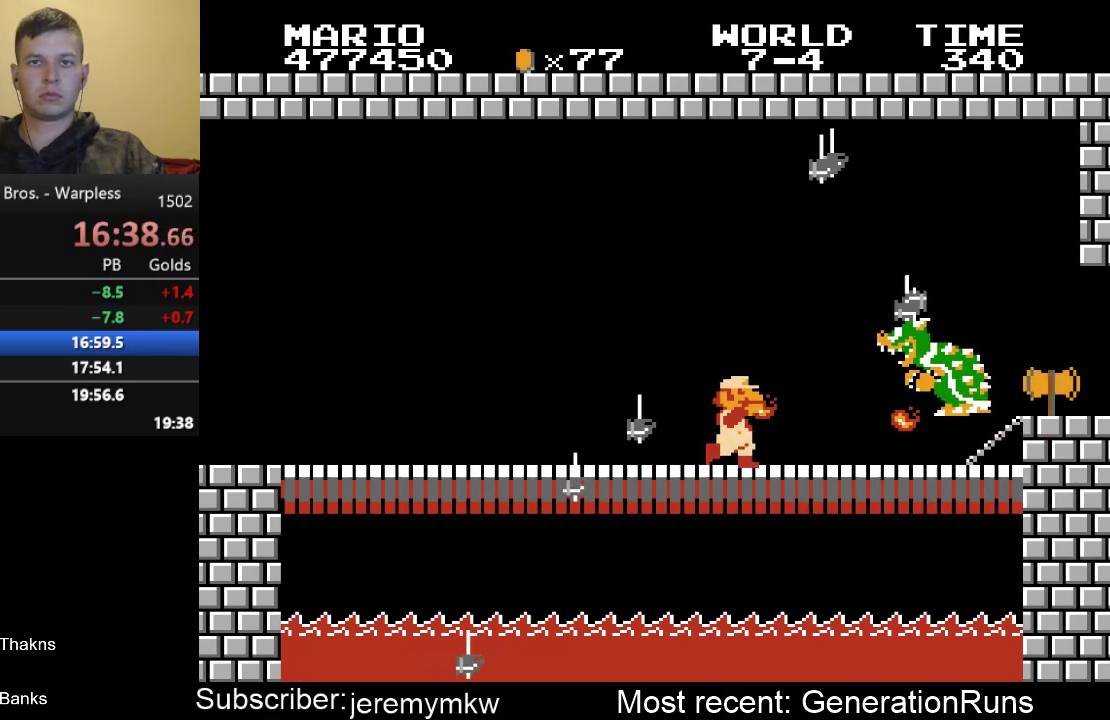
{"buttons": ["B", "DPAD_RIGHT"], "events": [[67, "B", "up"], [167, "B", "down"], [233, "B", "up"], [300, "B", "down"], [300, "DPAD_RIGHT", "down"]]}
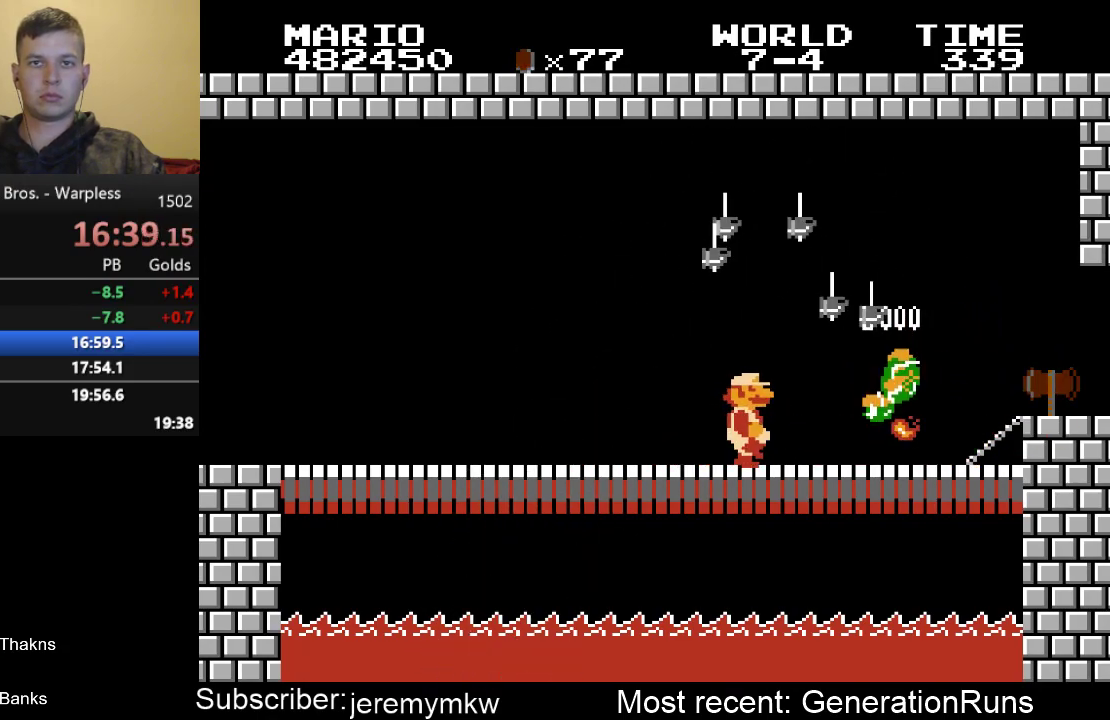
{"buttons": ["A", "B", "DPAD_RIGHT"], "events": [[483, "A", "down"]]}
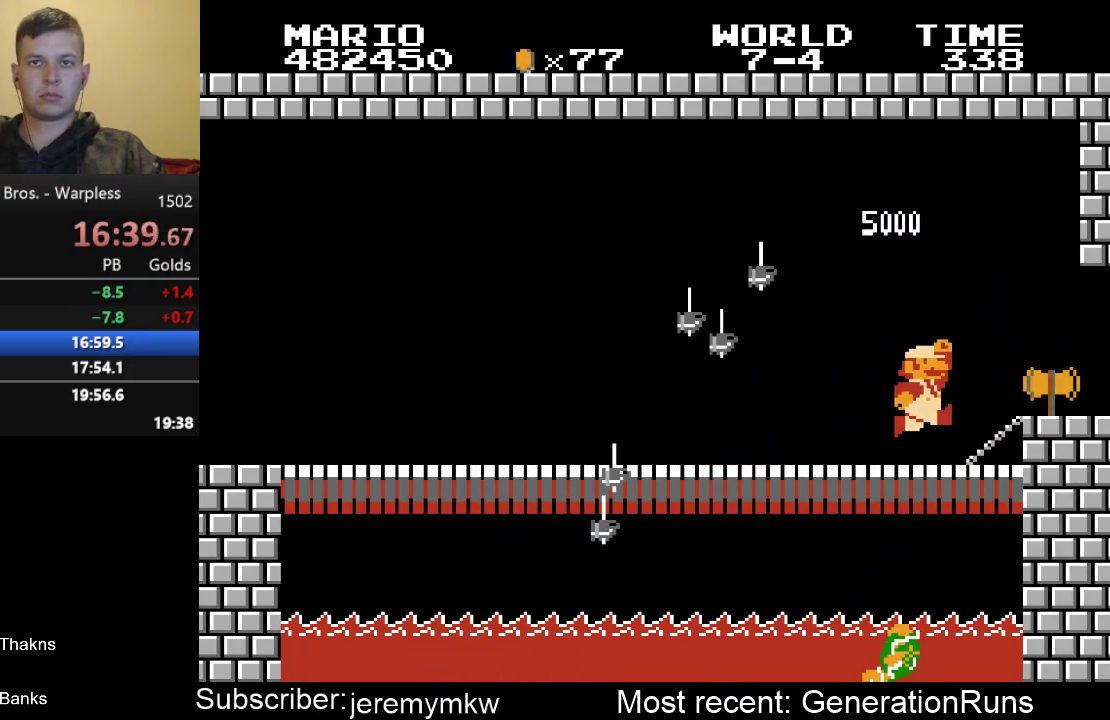
{"buttons": [], "events": [[50, "A", "up"], [450, "B", "up"], [450, "DPAD_RIGHT", "up"]]}